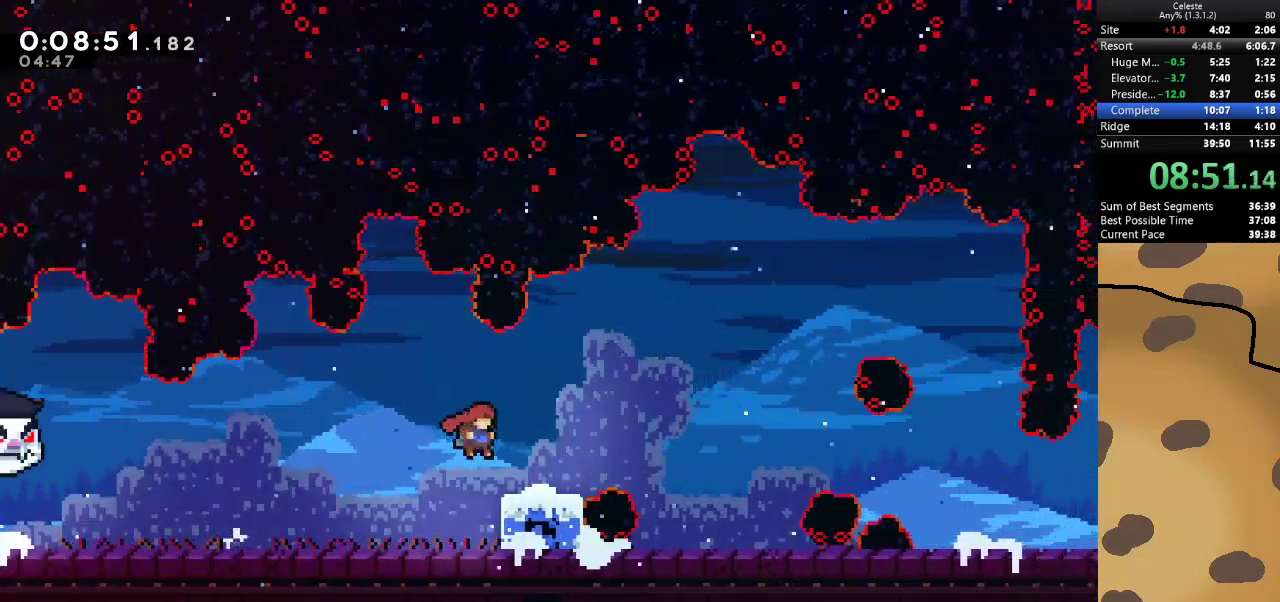
Gameplay with keyboard; each line is a JSON object with the keys held at the frame after it. "events" lists presses ("down") and releases ("up") of "a", "d", "dash", "demo", "grab", "jump", "jump2", "s" and "w" between this image and that frame as [ms after this image, input, new state], when the widget could be followed in between. No other keys are recorded. Mouse input is not recorded. Key names are as the overlay labels them; some are game actions (e.g. jump) rather than physical keys.
{"keys": ["d"], "events": [[100, "dash", "down"], [100, "jump", "up"], [100, "s", "down"], [267, "dash", "up"], [267, "jump", "down"], [300, "s", "up"], [433, "jump", "up"]]}
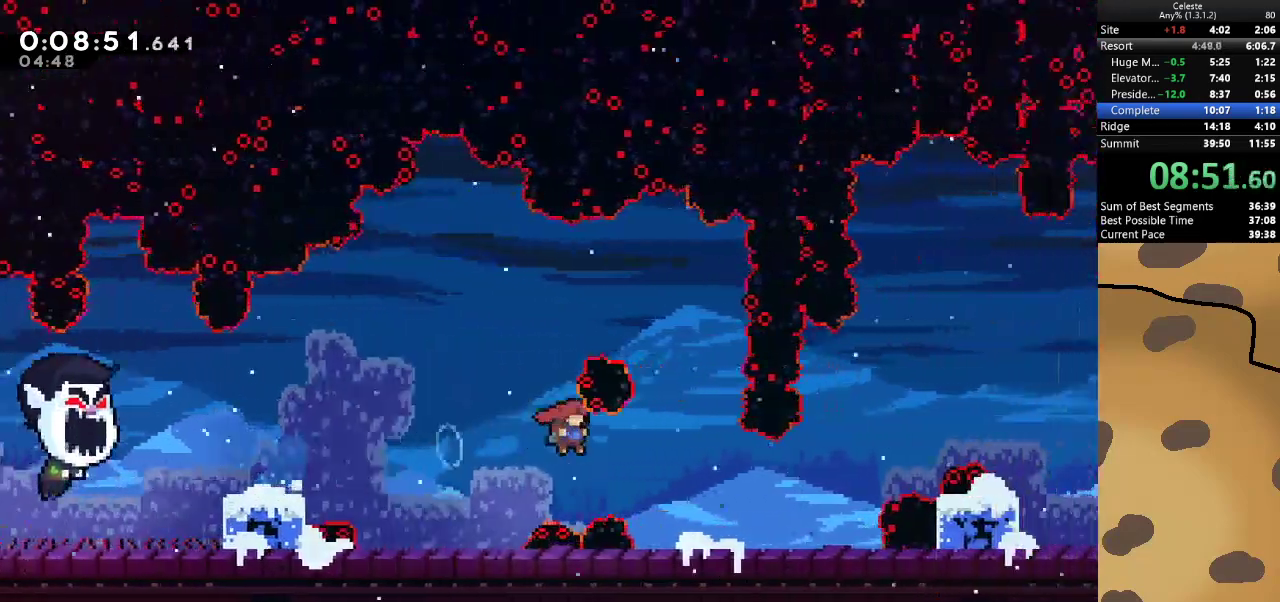
{"keys": ["d", "jump"], "events": [[300, "jump", "down"]]}
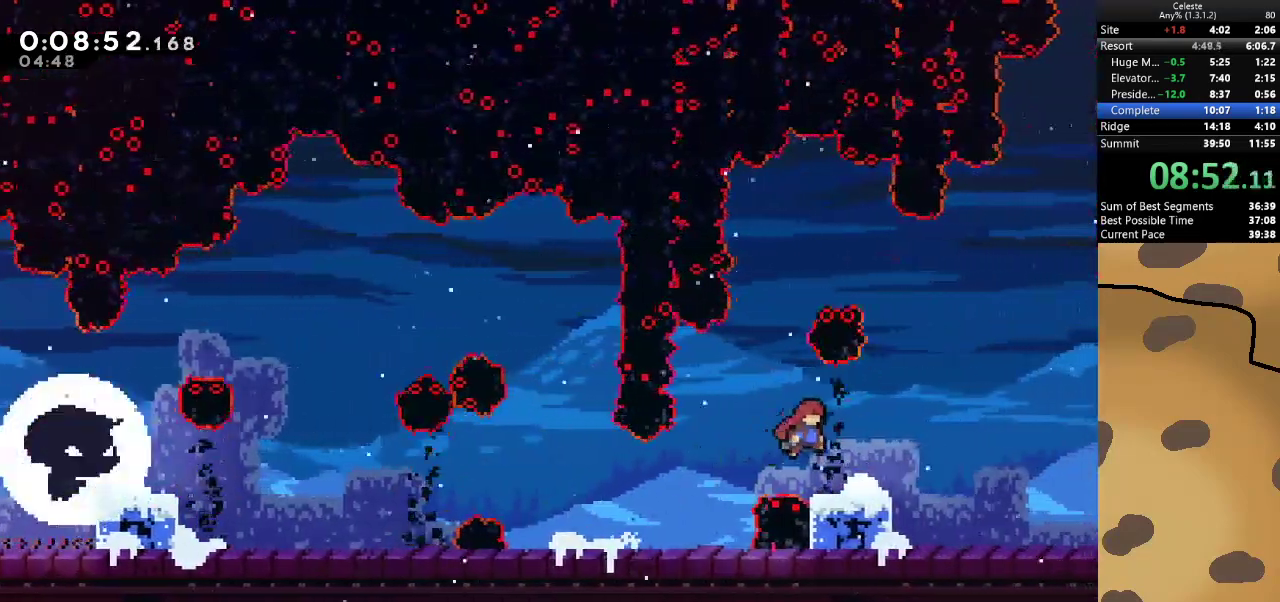
{"keys": ["d"], "events": [[67, "dash", "down"], [67, "jump", "up"], [67, "s", "down"], [167, "dash", "up"], [167, "jump", "down"], [233, "s", "up"], [333, "jump", "up"]]}
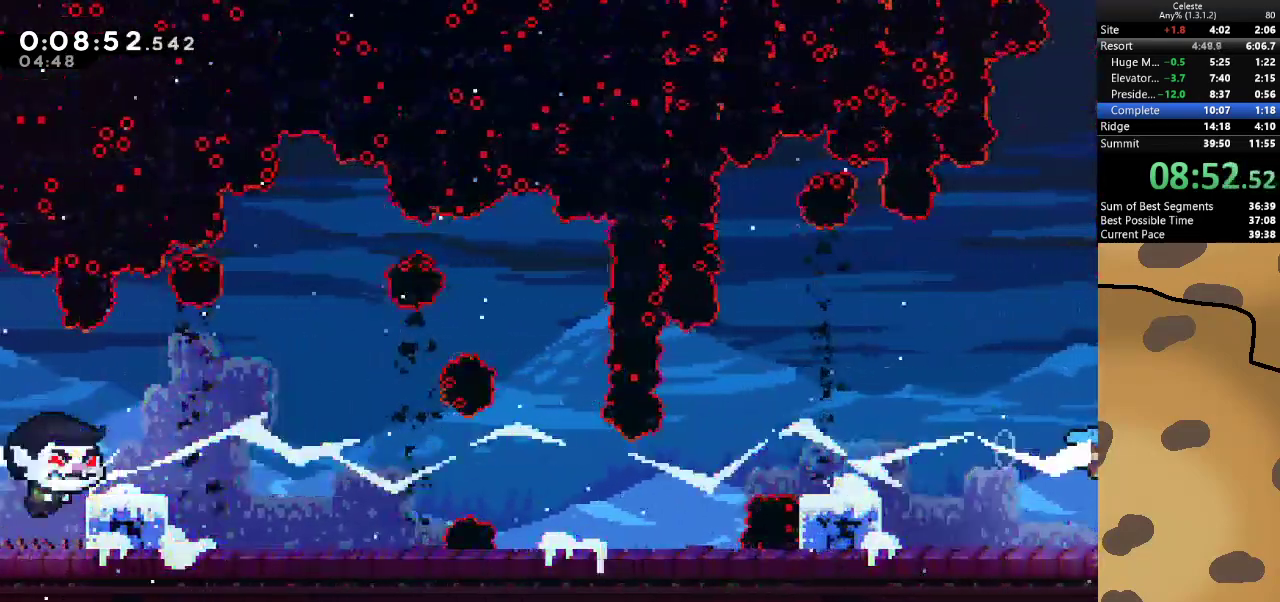
{"keys": ["d"], "events": []}
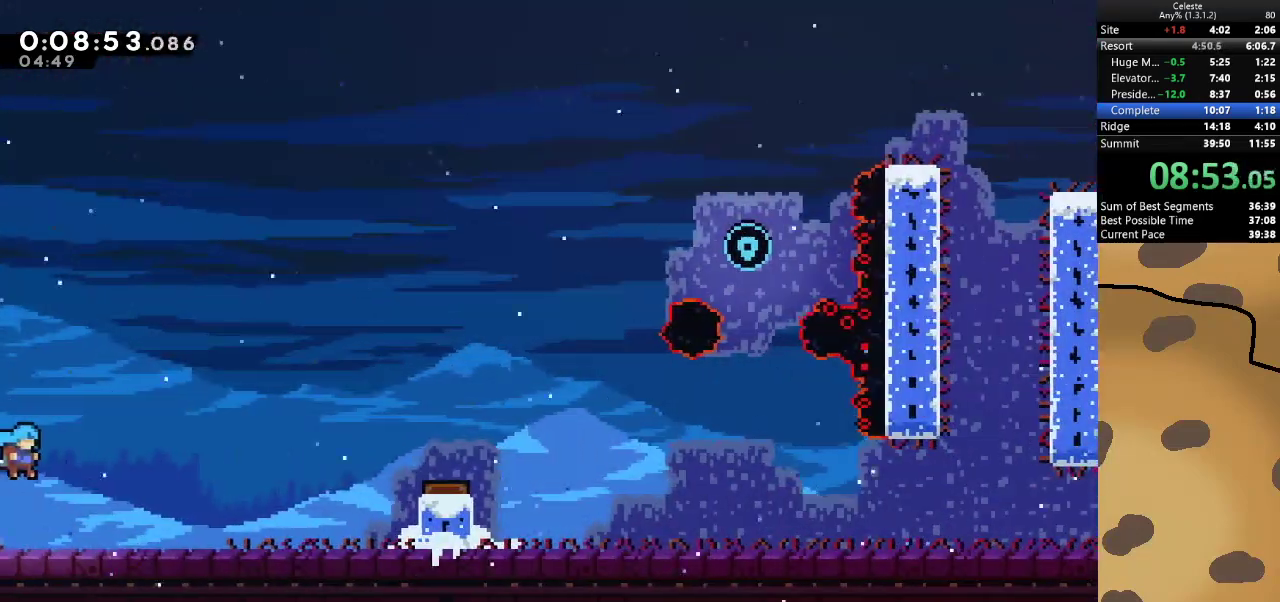
{"keys": ["d", "jump"], "events": [[300, "jump", "down"]]}
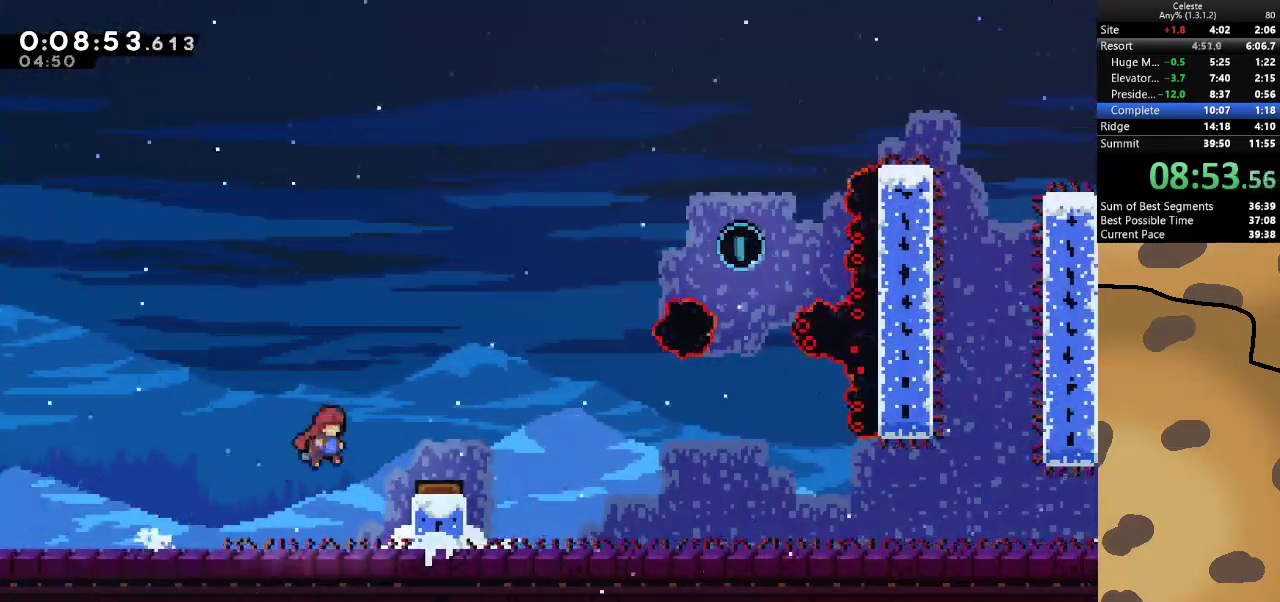
{"keys": ["d"], "events": [[33, "jump", "up"], [133, "d", "up"], [233, "d", "down"]]}
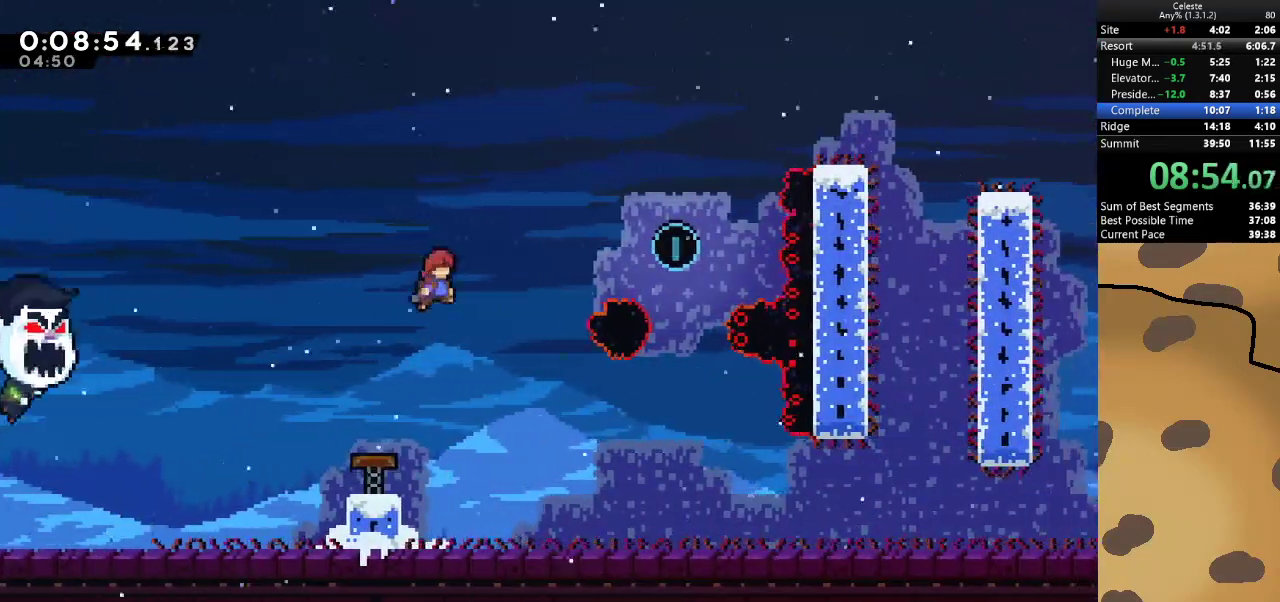
{"keys": ["d"], "events": [[100, "w", "down"], [167, "dash", "down"], [333, "dash", "up"], [433, "w", "up"]]}
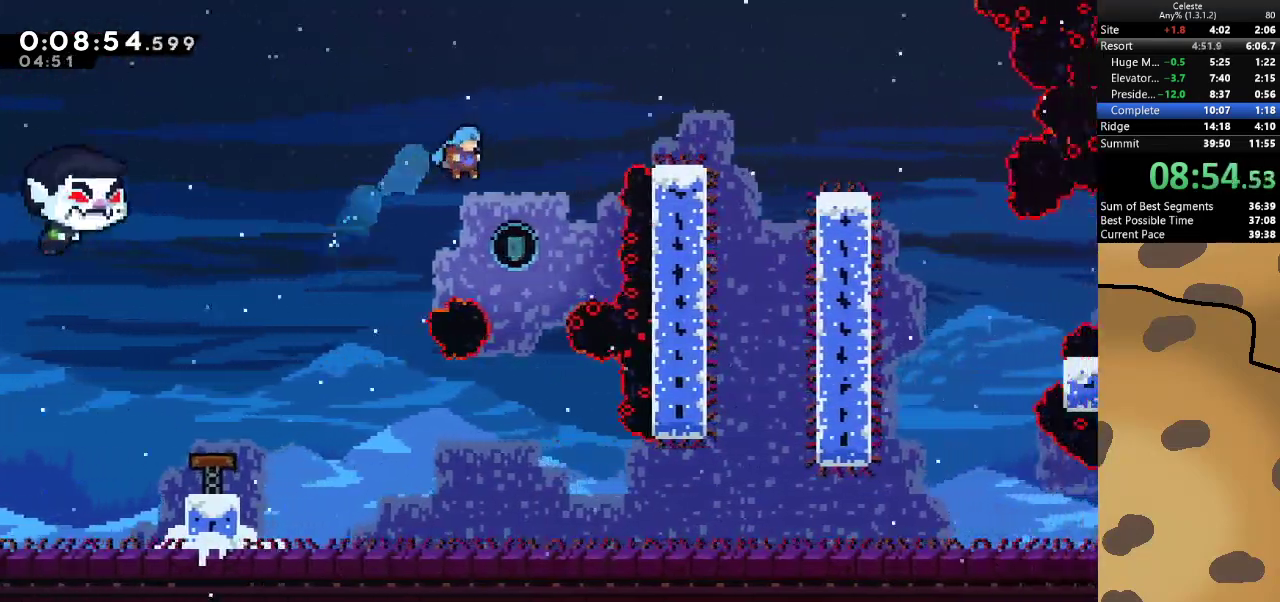
{"keys": ["s"], "events": [[33, "s", "down"], [167, "d", "up"]]}
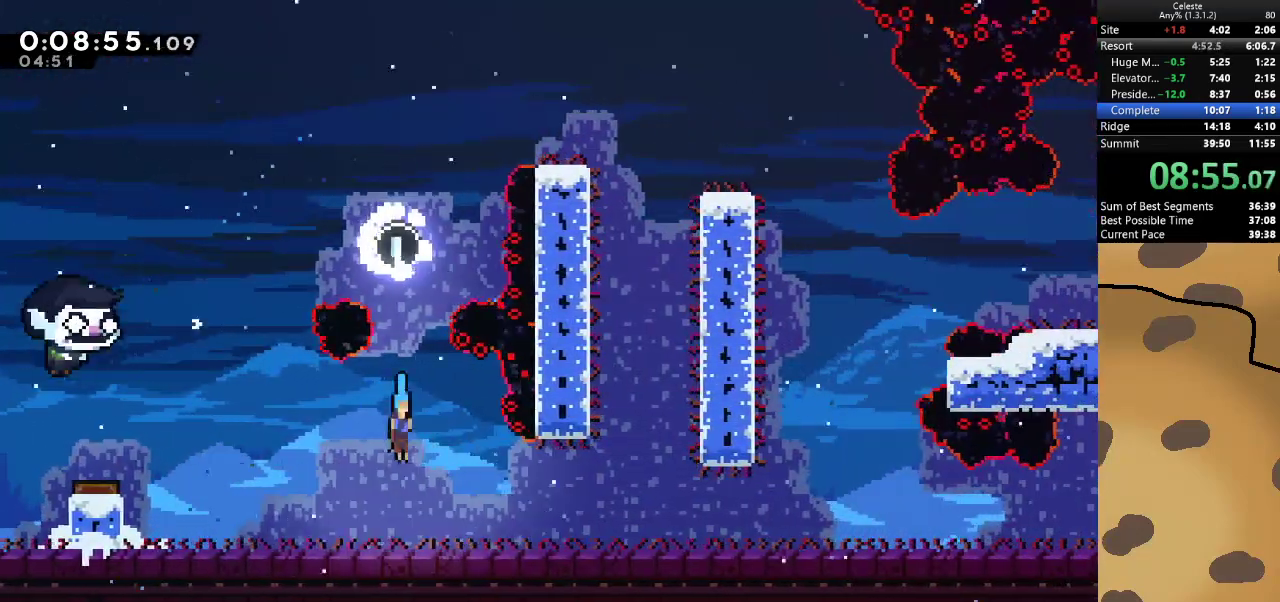
{"keys": ["d", "dash", "s"], "events": [[67, "d", "down"], [67, "dash", "down"], [267, "dash", "up"], [267, "jump", "down"], [300, "s", "up"], [367, "jump", "up"], [467, "dash", "down"], [467, "s", "down"]]}
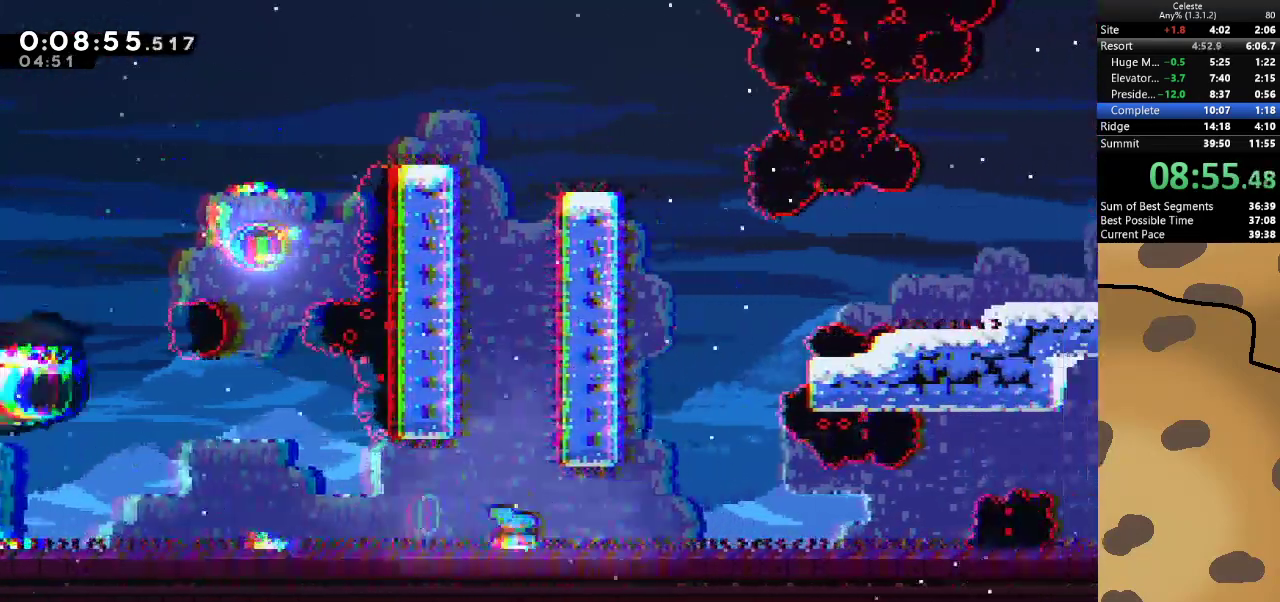
{"keys": ["d", "jump"], "events": [[67, "jump", "down"], [100, "dash", "up"], [133, "jump", "up"], [133, "s", "up"], [300, "d", "up"], [333, "jump", "down"], [400, "d", "down"]]}
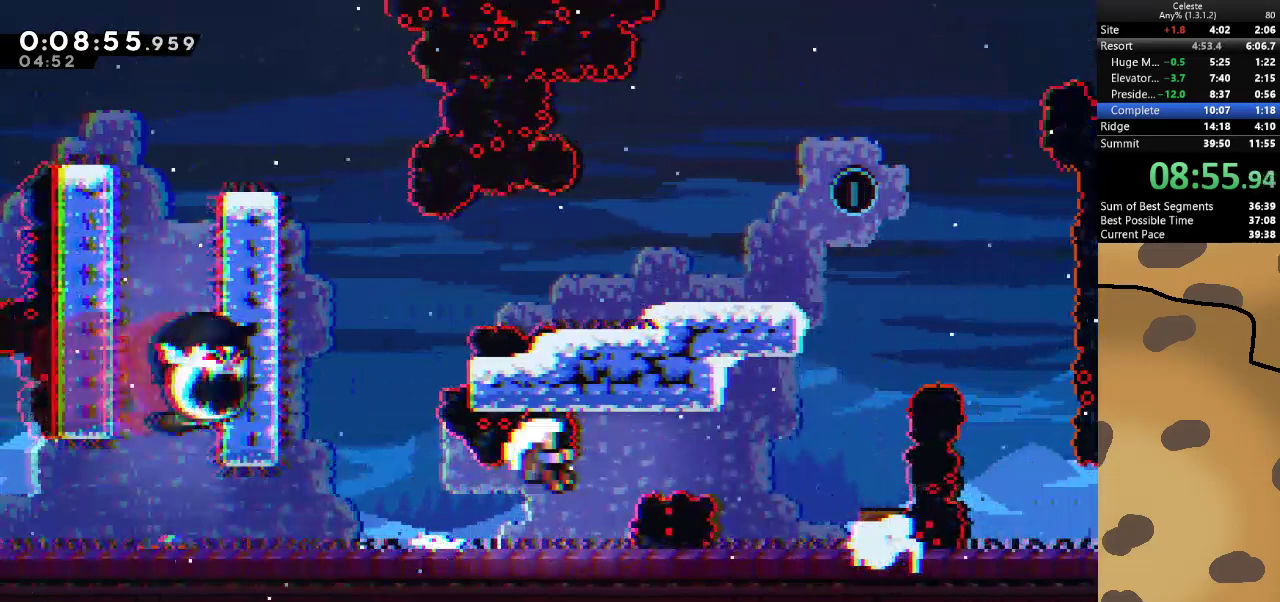
{"keys": [], "events": [[67, "dash", "down"], [100, "jump", "up"], [267, "dash", "up"], [367, "d", "up"]]}
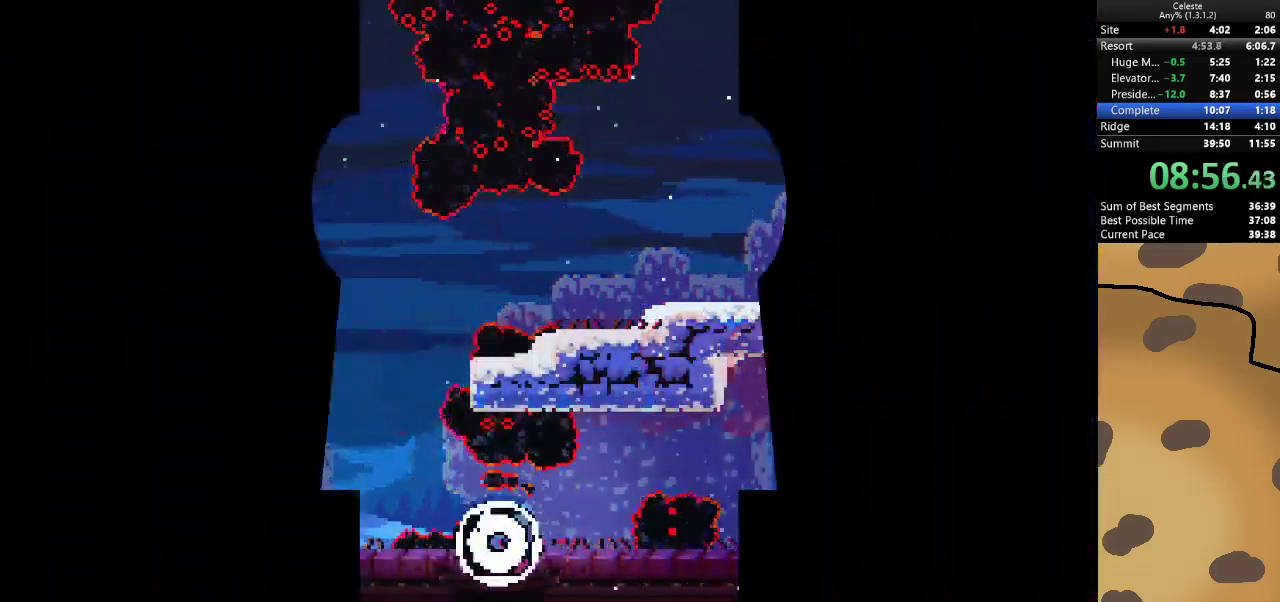
{"keys": [], "events": []}
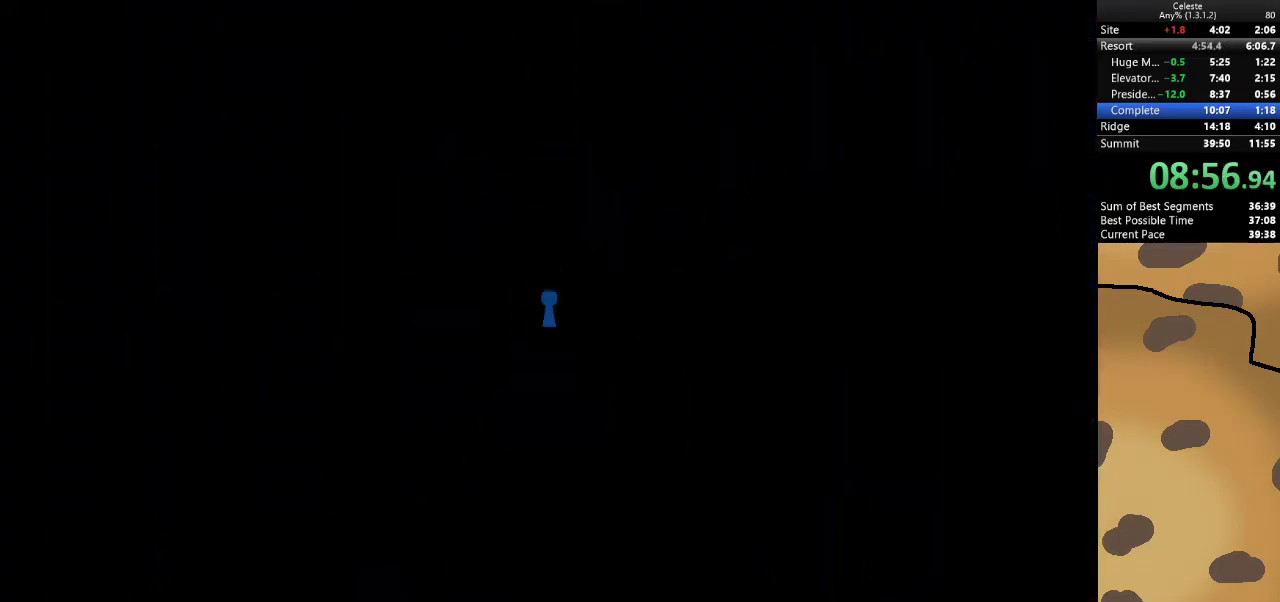
{"keys": ["d", "dash", "s"], "events": [[433, "d", "down"], [433, "dash", "down"], [433, "s", "down"]]}
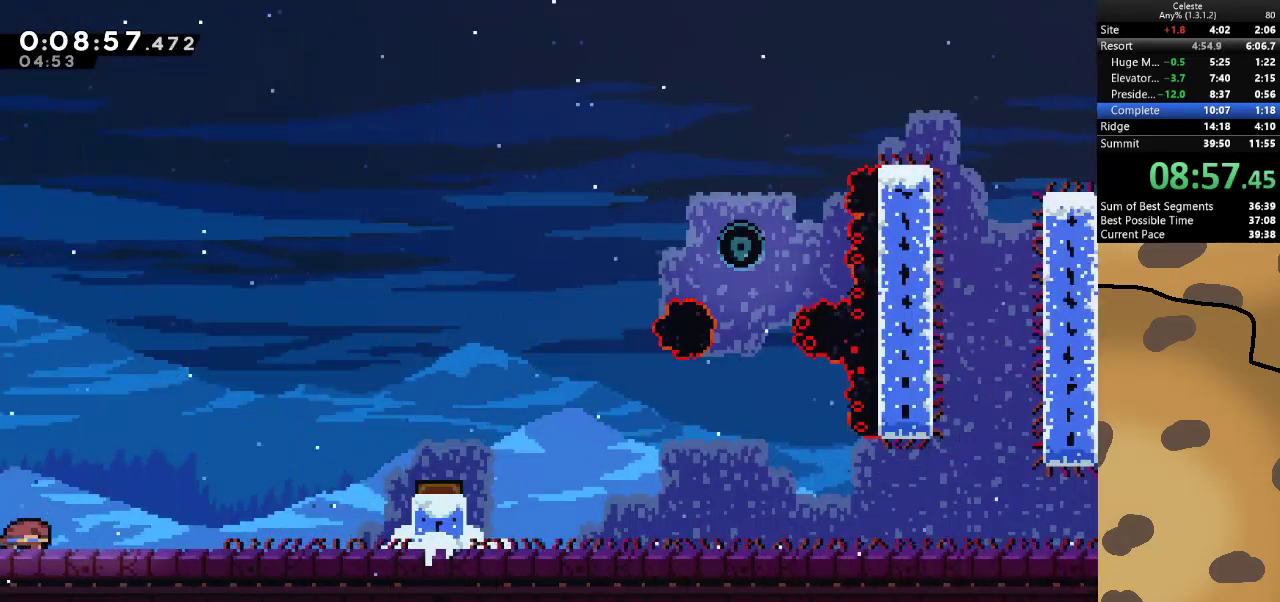
{"keys": ["d"], "events": [[33, "jump", "down"], [67, "dash", "up"], [100, "jump", "up"], [100, "s", "up"], [300, "d", "up"], [400, "d", "down"]]}
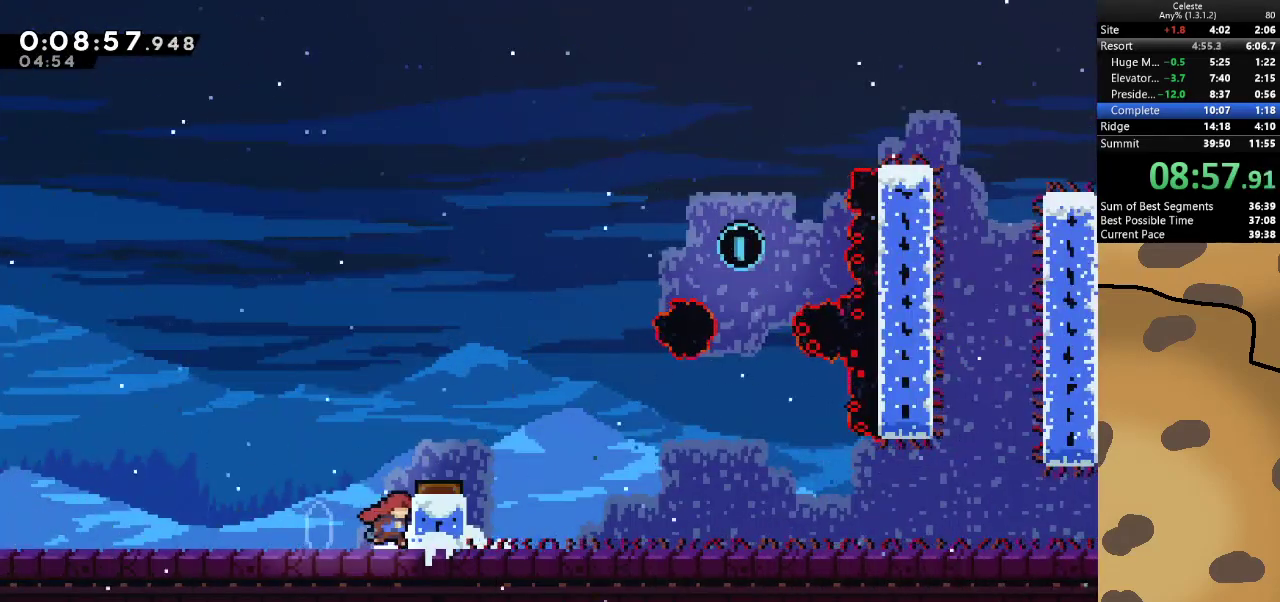
{"keys": ["d"], "events": [[33, "d", "up"], [133, "jump", "down"], [233, "d", "down"], [267, "jump", "up"], [333, "d", "up"], [400, "d", "down"]]}
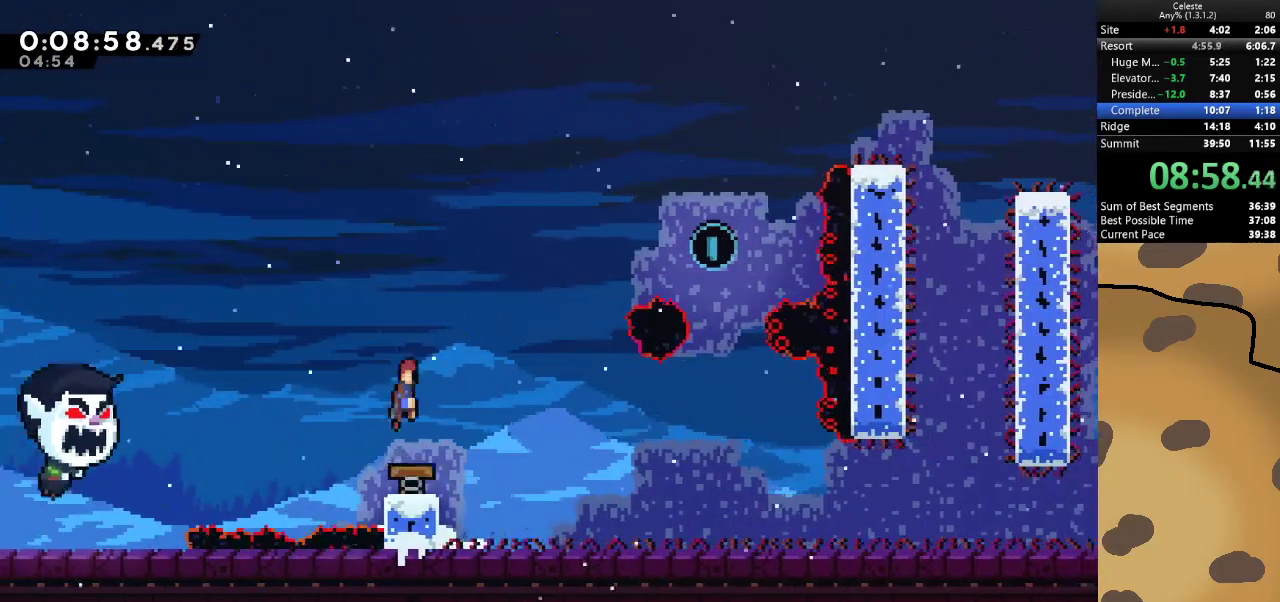
{"keys": ["d", "dash"], "events": [[367, "dash", "down"]]}
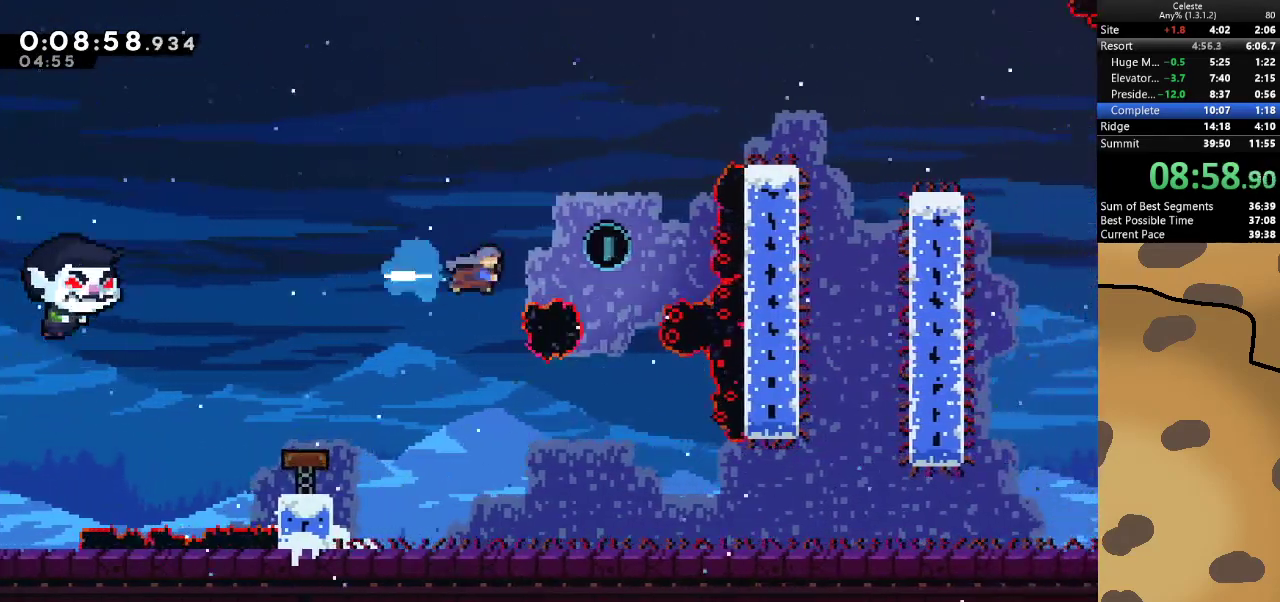
{"keys": ["s"], "events": [[67, "dash", "up"], [167, "s", "down"], [233, "d", "up"]]}
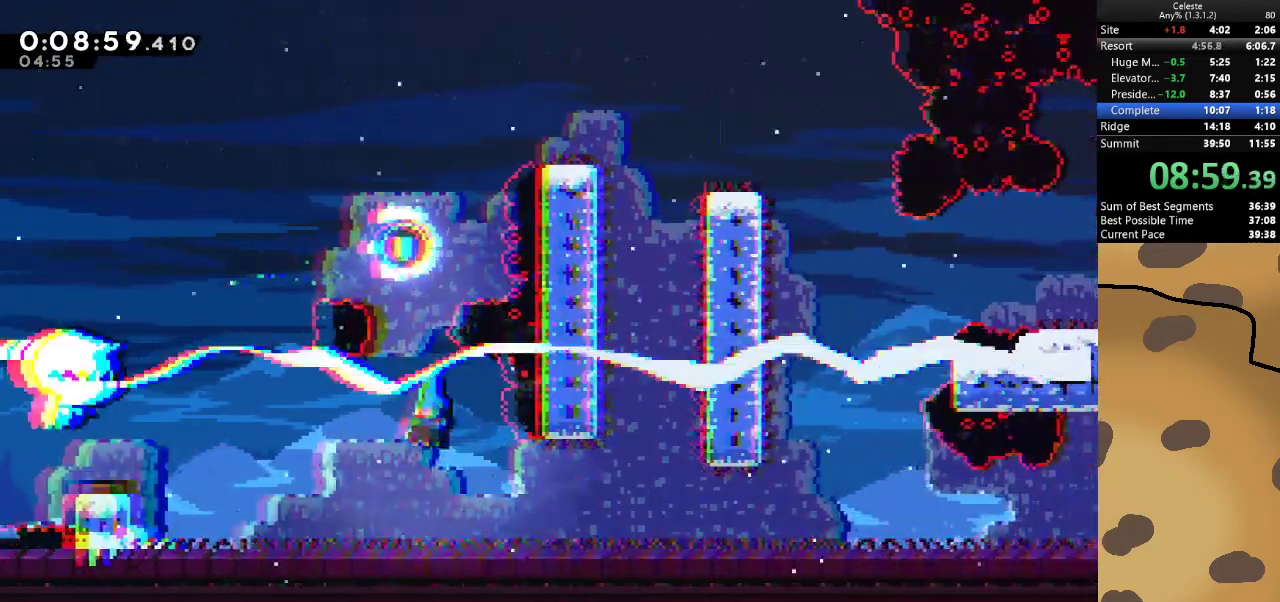
{"keys": ["d", "dash", "s"], "events": [[200, "d", "down"], [200, "dash", "down"], [300, "jump", "down"], [333, "dash", "up"], [333, "jump", "up"], [367, "s", "up"], [467, "dash", "down"], [467, "s", "down"]]}
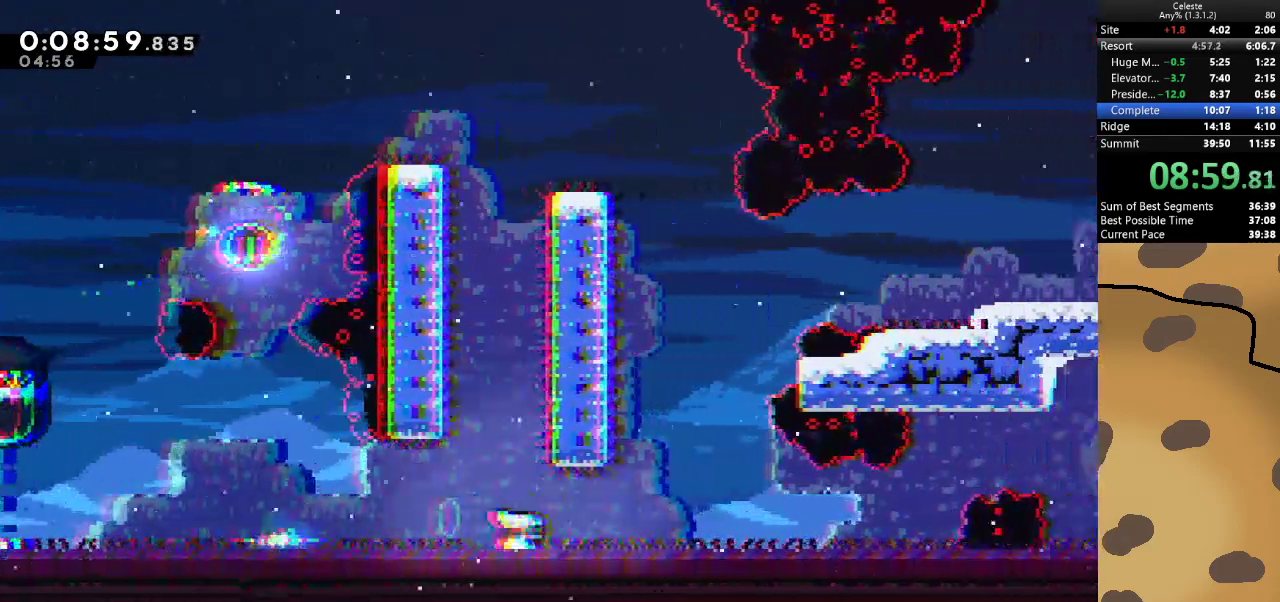
{"keys": [], "events": [[67, "jump", "down"], [100, "dash", "up"], [100, "jump", "up"], [133, "s", "up"], [233, "d", "up"]]}
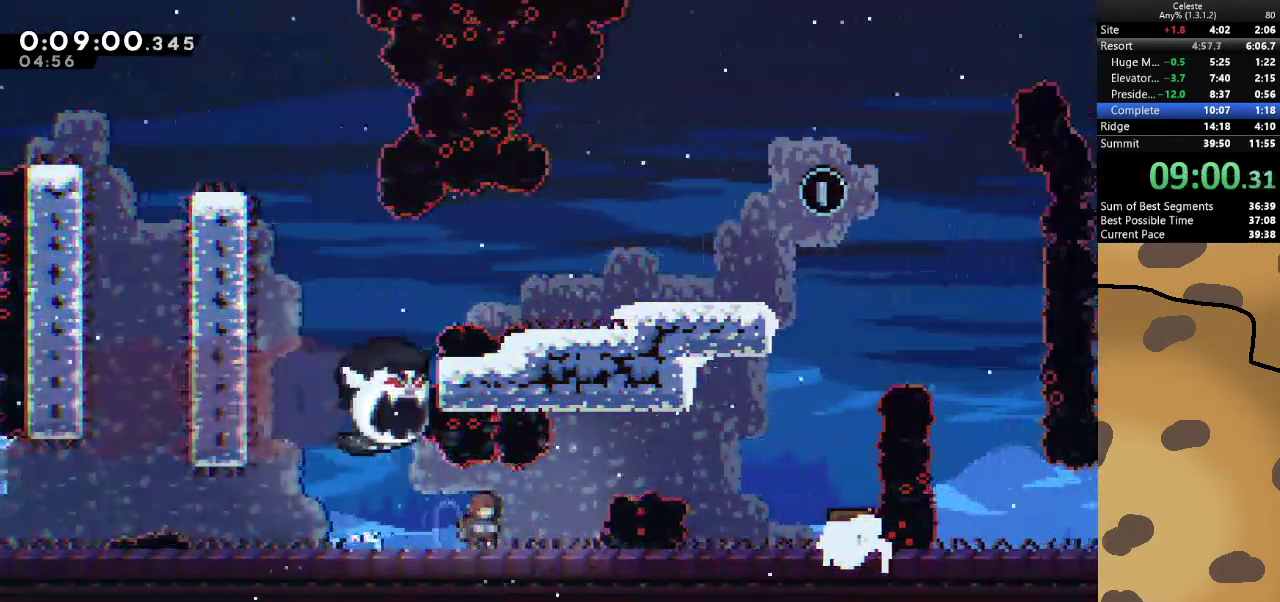
{"keys": ["d", "jump"], "events": [[200, "d", "down"], [300, "d", "up"], [367, "d", "down"], [467, "jump", "down"]]}
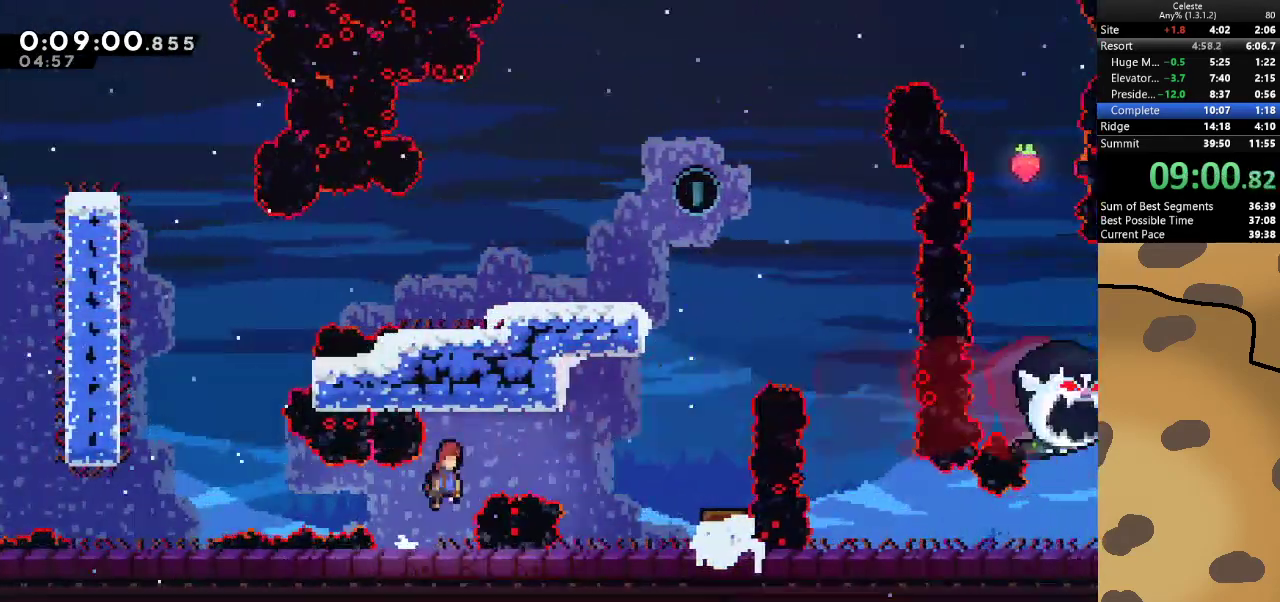
{"keys": [], "events": [[133, "dash", "down"], [200, "jump", "up"], [333, "dash", "up"], [500, "d", "up"]]}
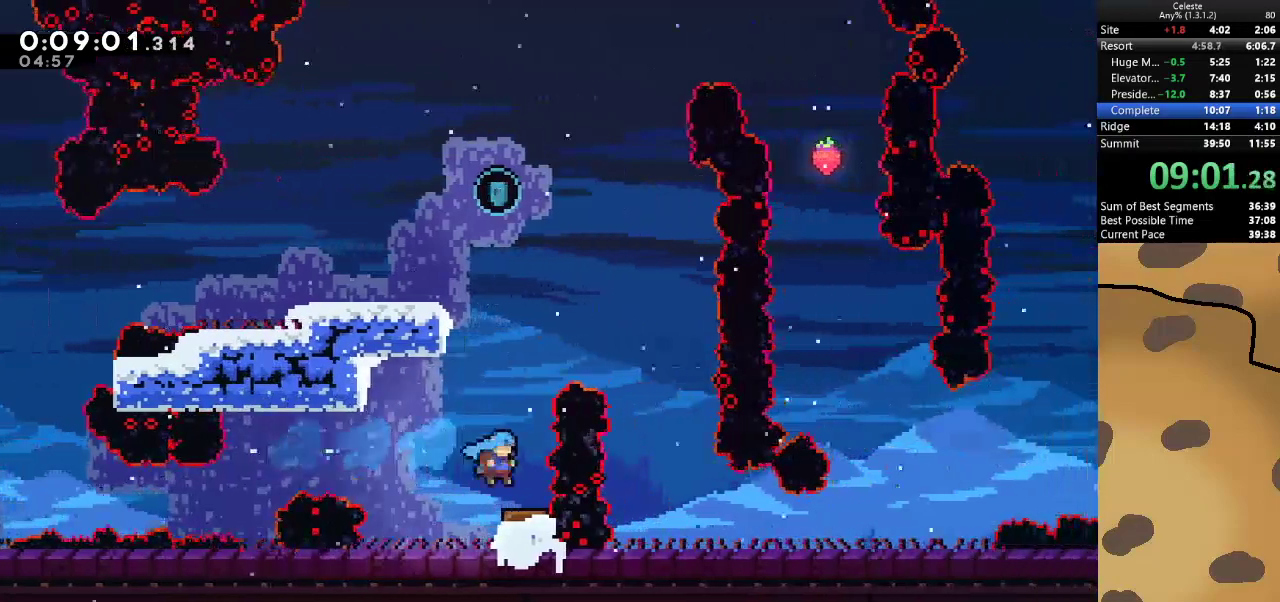
{"keys": ["d", "dash", "w"], "events": [[100, "a", "down"], [300, "a", "up"], [400, "dash", "down"], [400, "w", "down"], [500, "d", "down"]]}
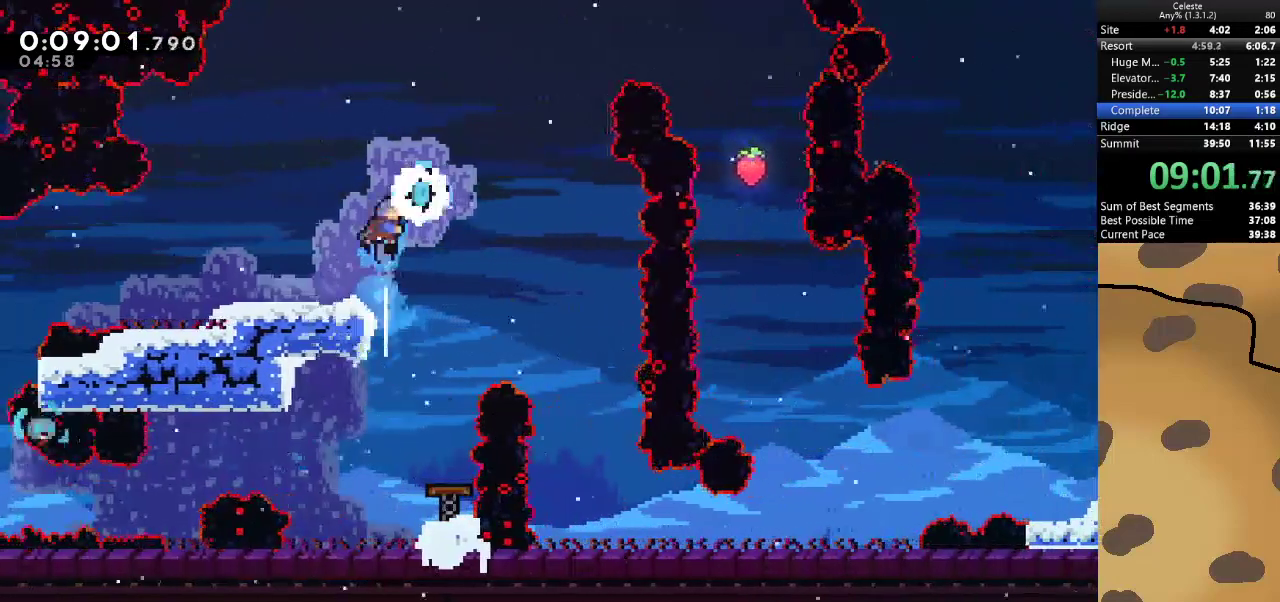
{"keys": ["d"], "events": [[33, "dash", "up"], [67, "w", "up"]]}
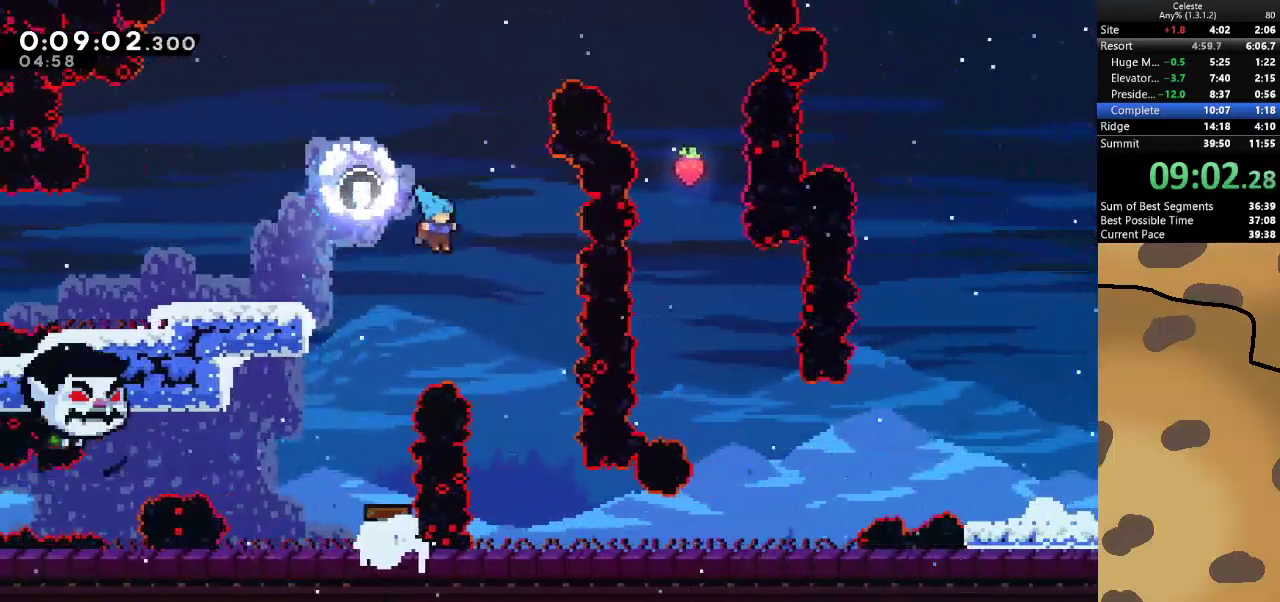
{"keys": ["d", "dash", "s"], "events": [[200, "d", "up"], [500, "d", "down"], [500, "dash", "down"], [500, "s", "down"]]}
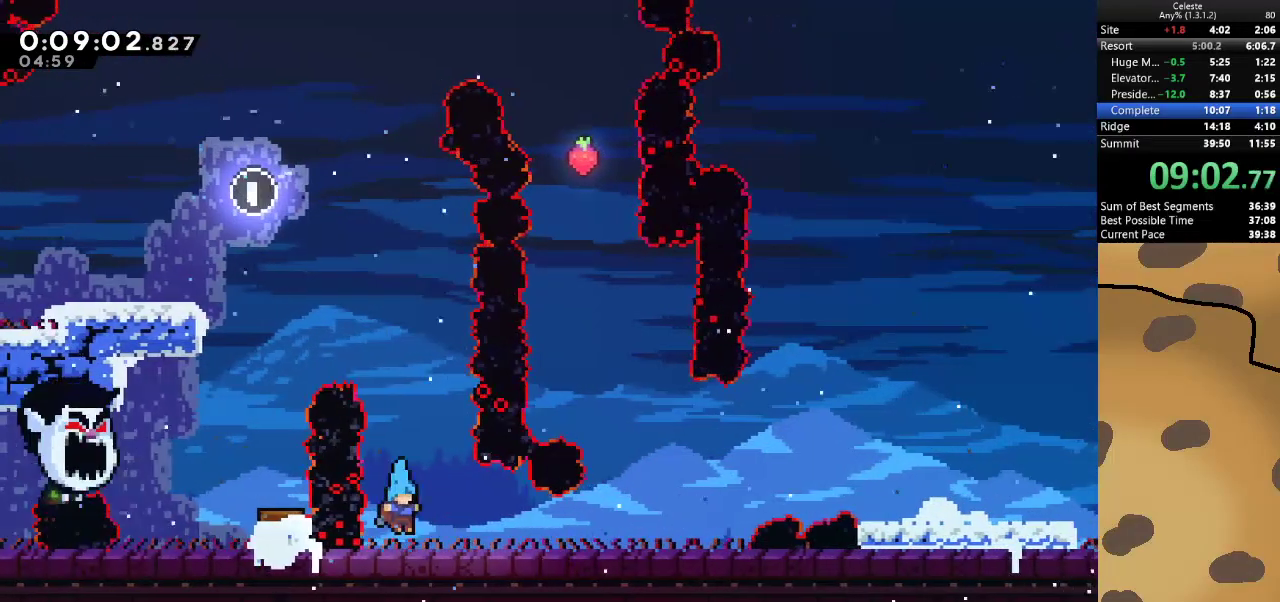
{"keys": ["d", "jump"], "events": [[133, "dash", "up"], [133, "jump", "down"], [200, "jump", "up"], [200, "s", "up"], [300, "d", "up"], [333, "d", "down"], [367, "jump", "down"]]}
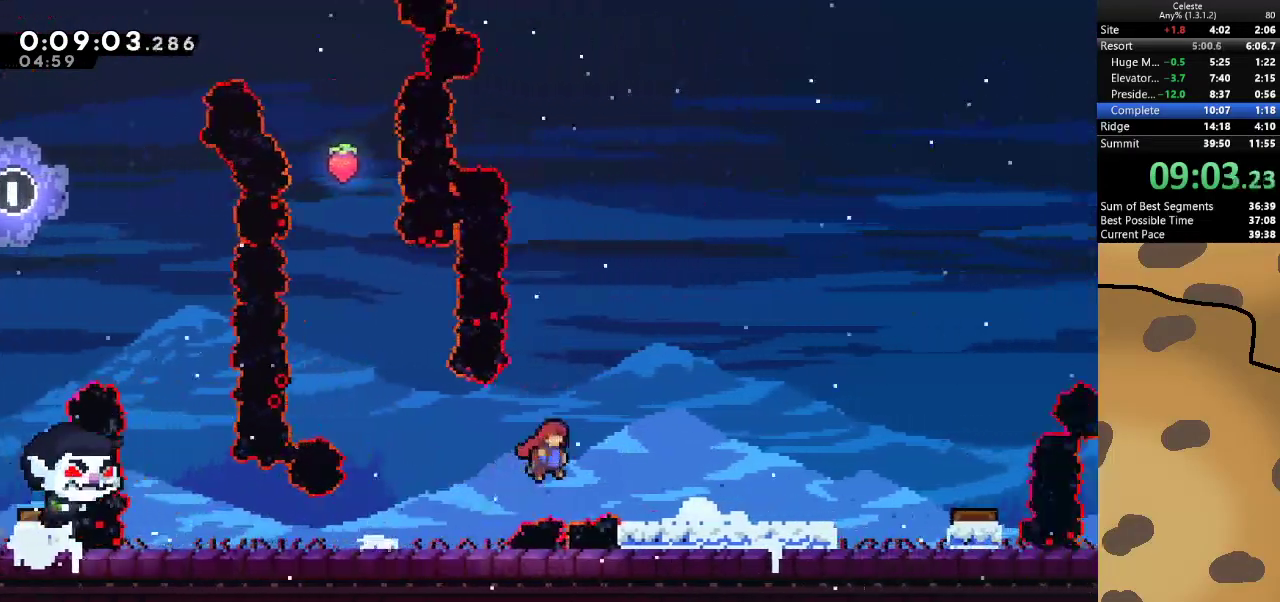
{"keys": ["d", "jump"], "events": [[33, "jump", "up"], [300, "jump", "down"]]}
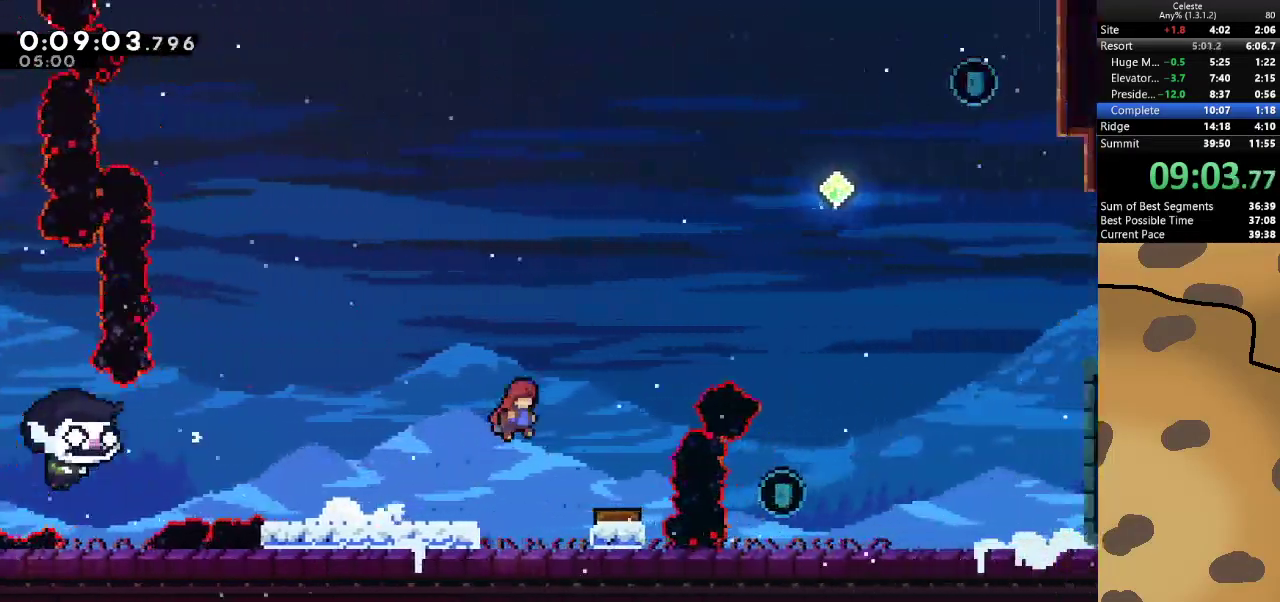
{"keys": ["d"], "events": [[33, "jump", "up"], [133, "d", "up"], [400, "d", "down"]]}
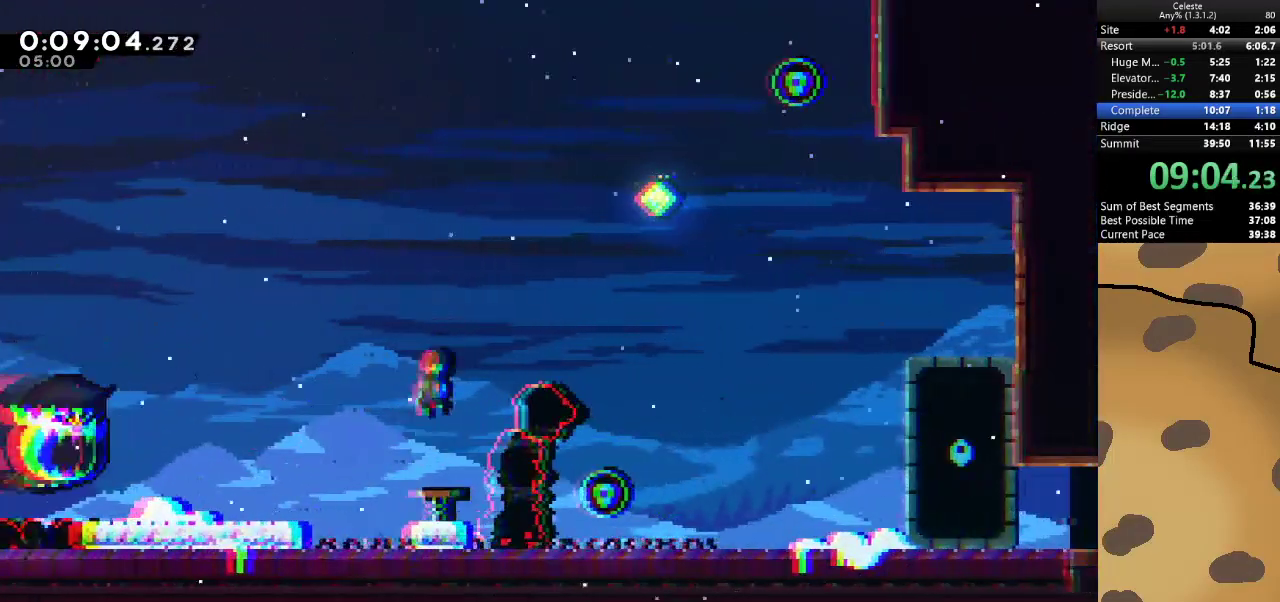
{"keys": ["d", "w"], "events": [[233, "dash", "down"], [233, "w", "down"], [400, "dash", "up"]]}
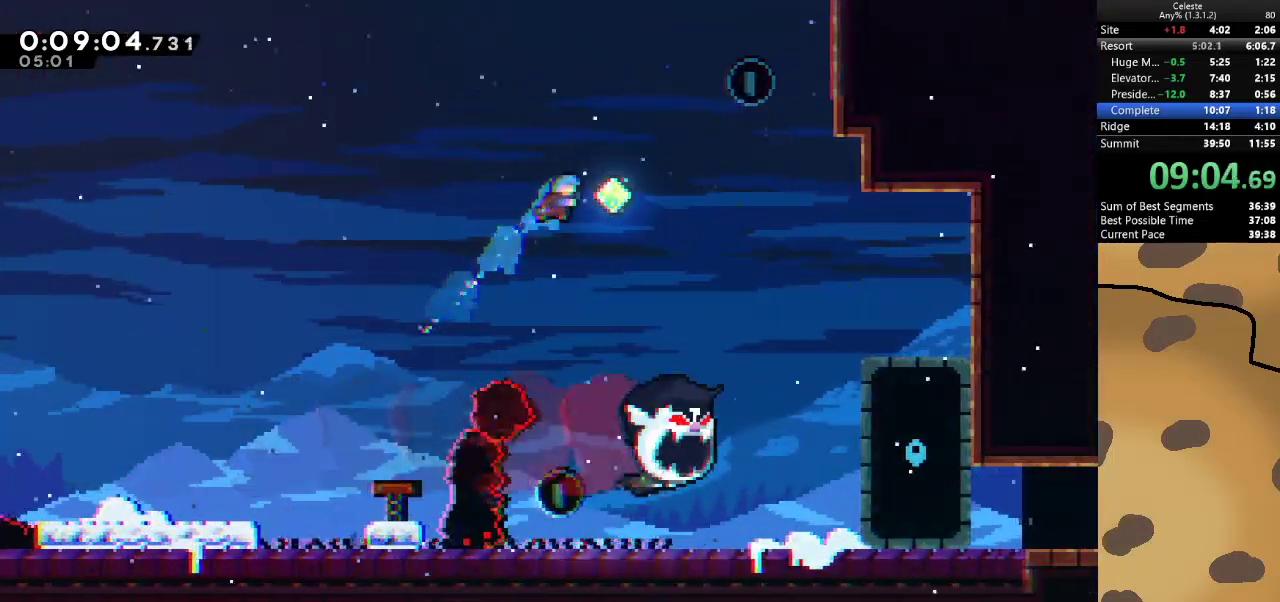
{"keys": ["a", "d", "s"], "events": [[133, "dash", "down"], [367, "dash", "up"], [400, "w", "up"], [500, "a", "down"], [500, "s", "down"]]}
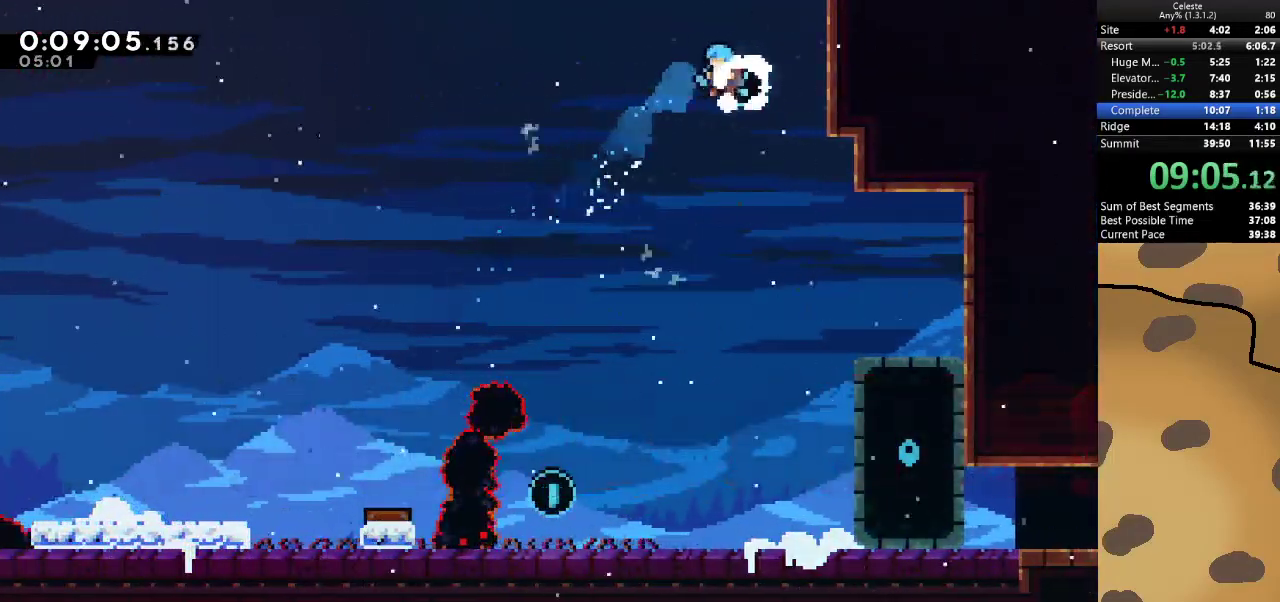
{"keys": ["a", "s"], "events": [[33, "d", "up"]]}